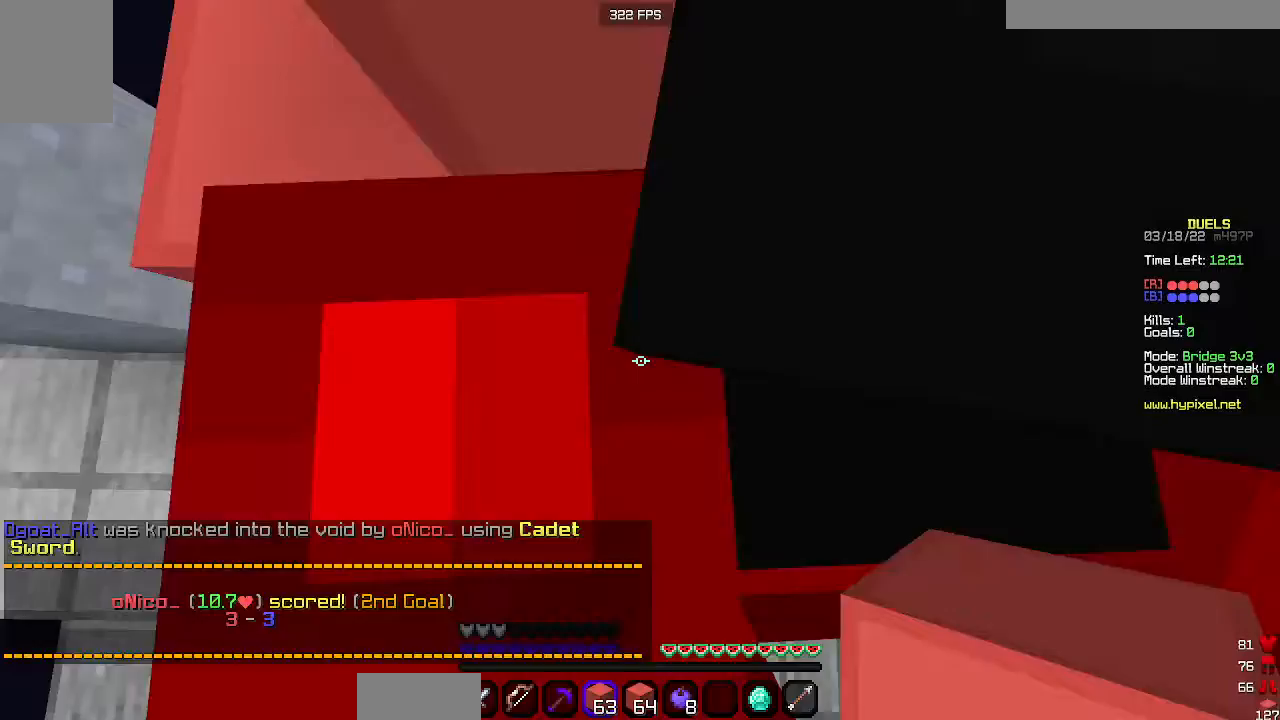
Gameplay with keyboard and mouse; each line is a JSON object with the keys and mouse buttons held at the frame after it. "events" lists presses ("down") and releases ("up") of "a", "d", "s", "space", "w", "mouse_left" and "mouse_right" between this image and that frame as [ms after this image, input, new state], when the widget could be followed in between. "mouse_left", "mouse_right" = the "left", "right" buttons of the "mouse" list. No other keys are recorded. Fast repeated clicks can show as one long hold. Mouse movement is not recorded.
{"keys": ["space", "w"], "mouse": ["right"], "events": [[333, "a", "up"]]}
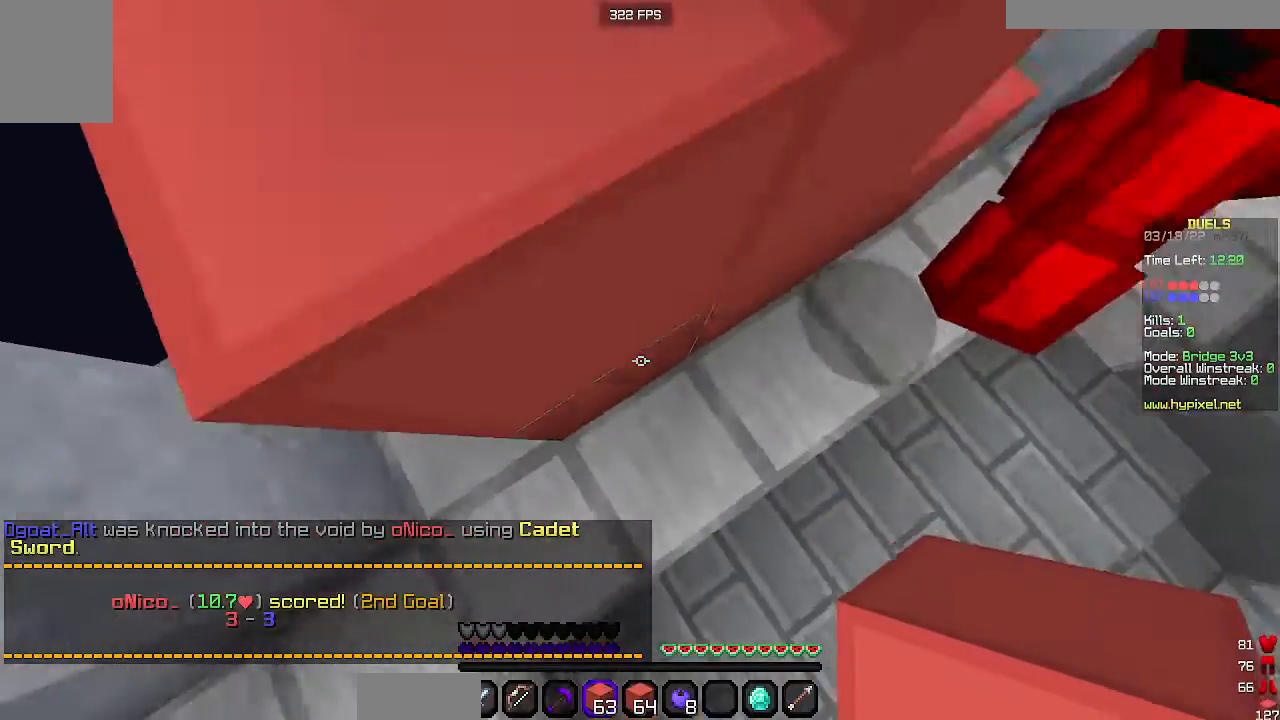
{"keys": ["a", "space", "w"], "mouse": ["right"], "events": [[100, "a", "down"], [300, "a", "up"], [500, "a", "down"]]}
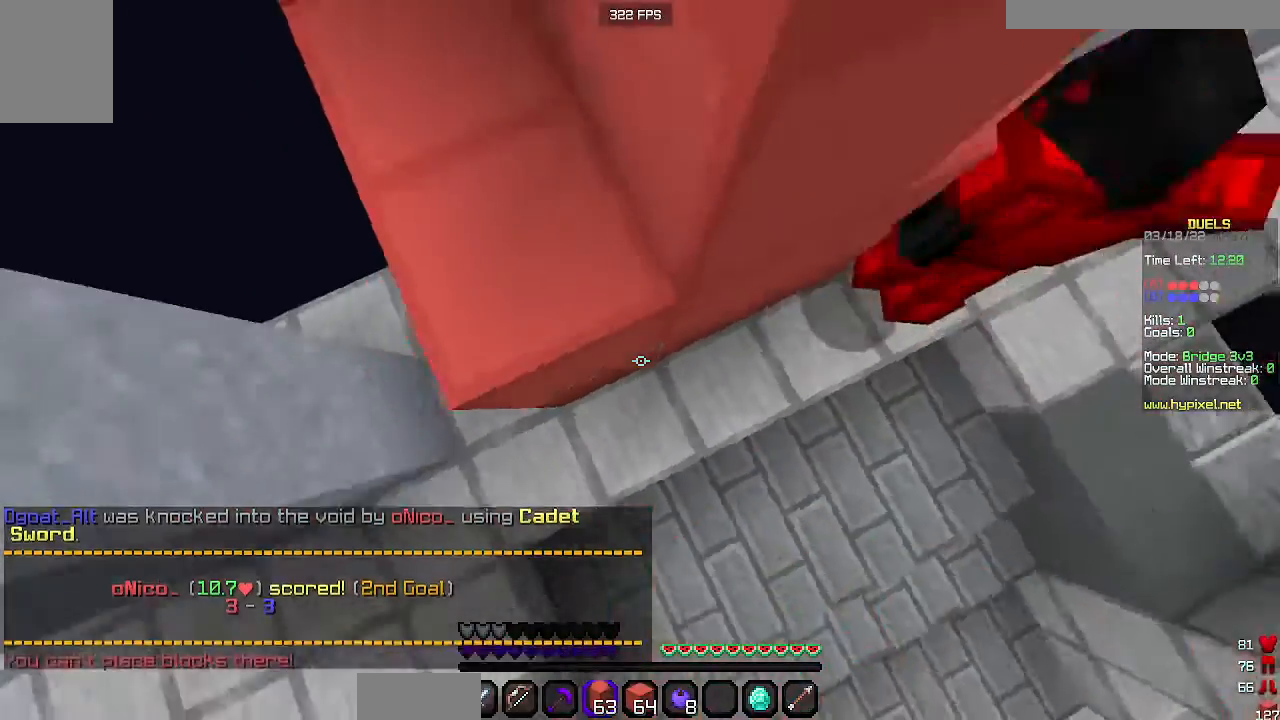
{"keys": ["space", "w"], "mouse": ["right"], "events": [[233, "a", "up"]]}
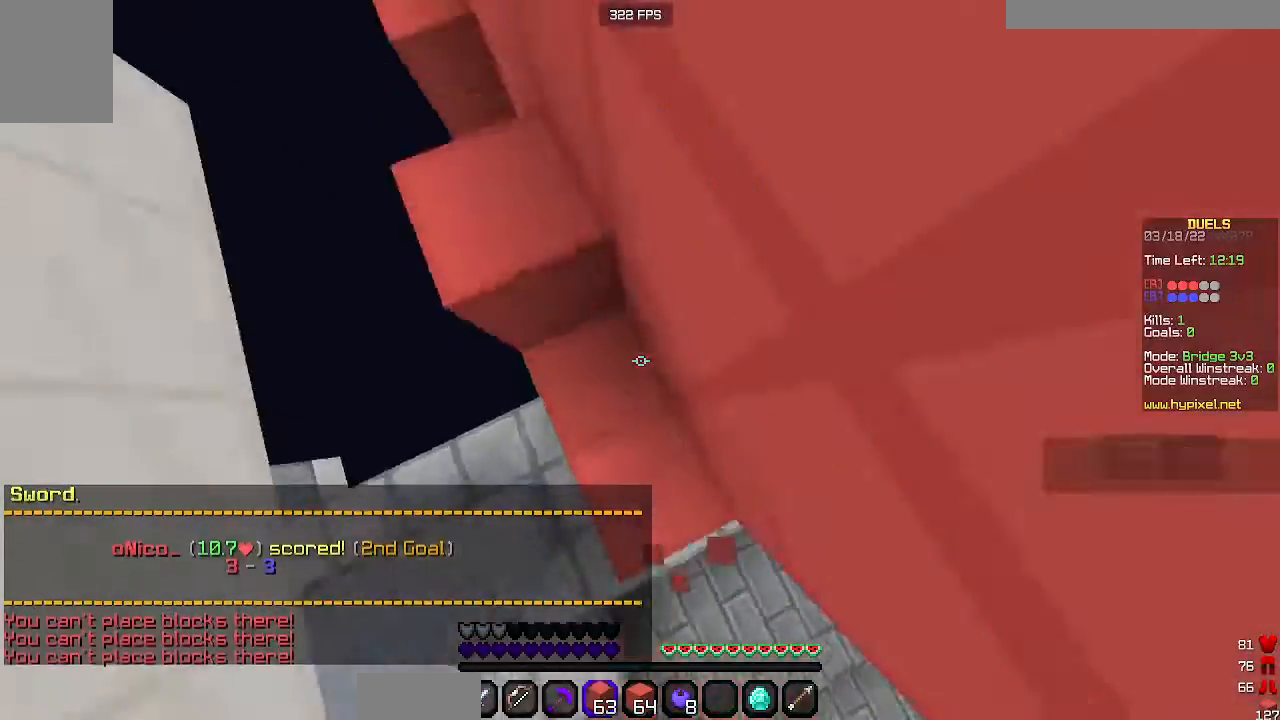
{"keys": ["space", "w"], "mouse": ["right"], "events": [[200, "d", "down"], [300, "d", "up"]]}
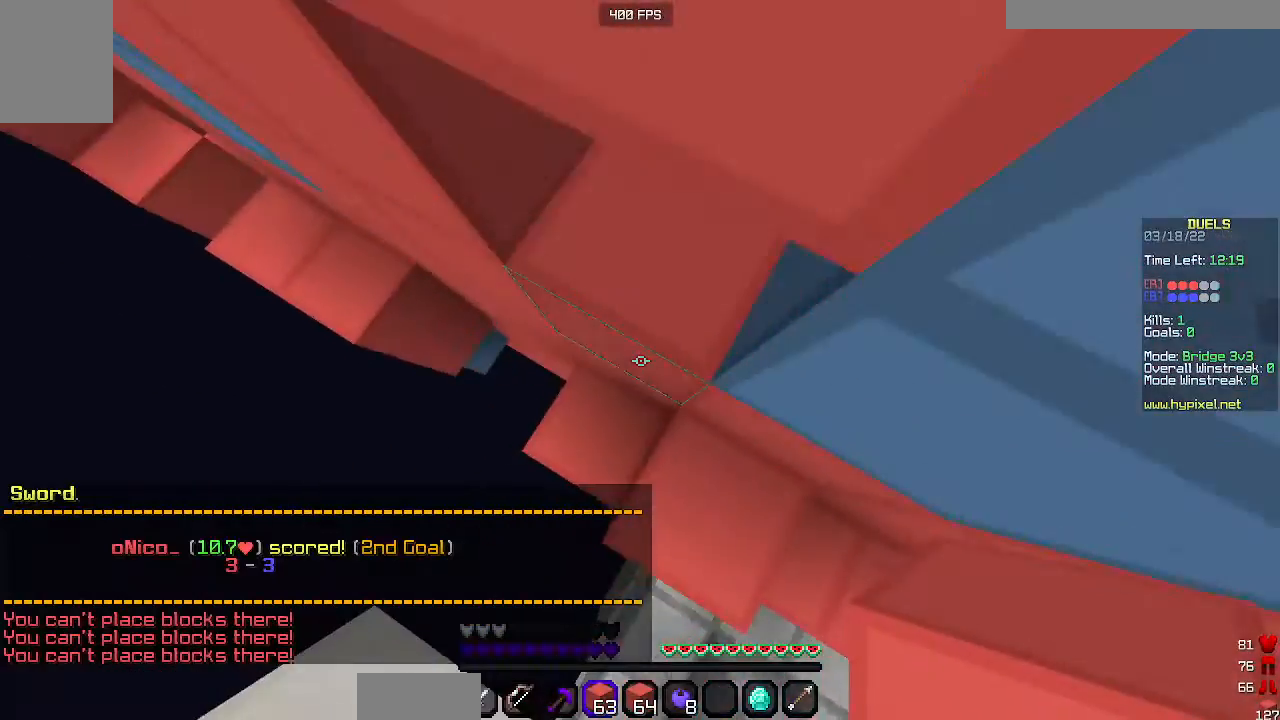
{"keys": ["space", "w"], "mouse": ["right"], "events": [[67, "d", "down"], [267, "d", "up"]]}
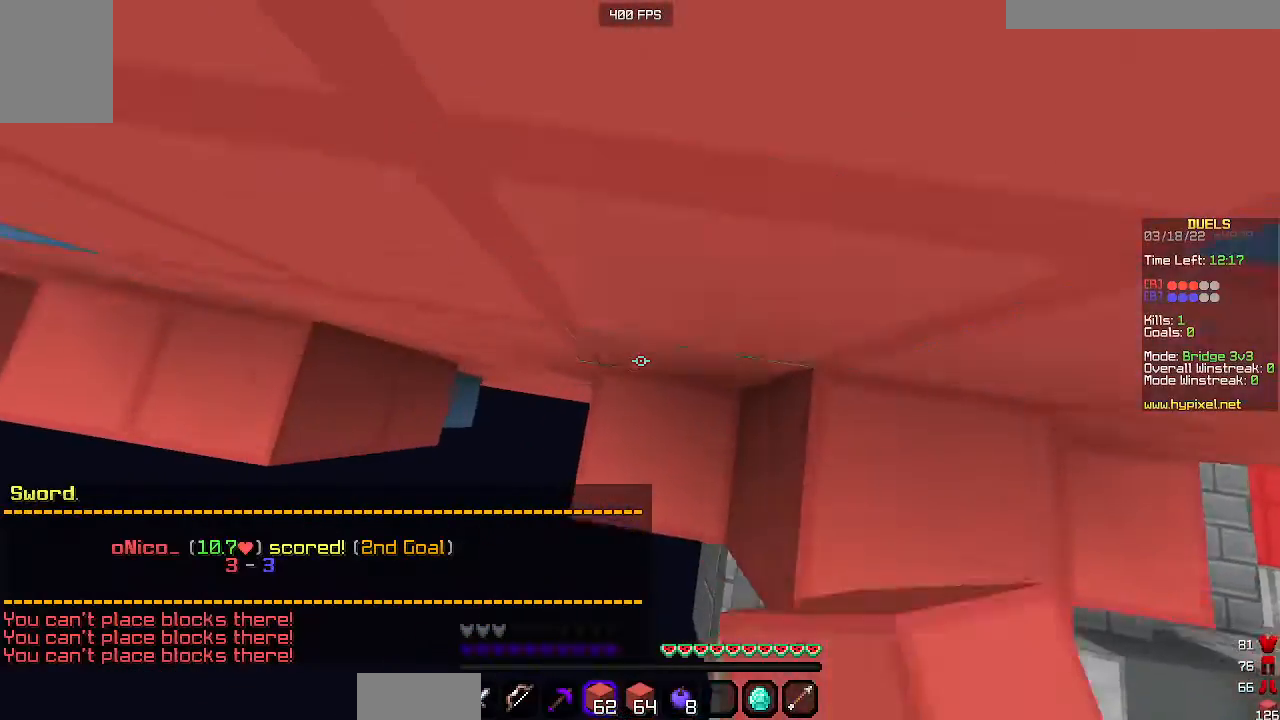
{"keys": ["space", "w"], "mouse": ["right"], "events": []}
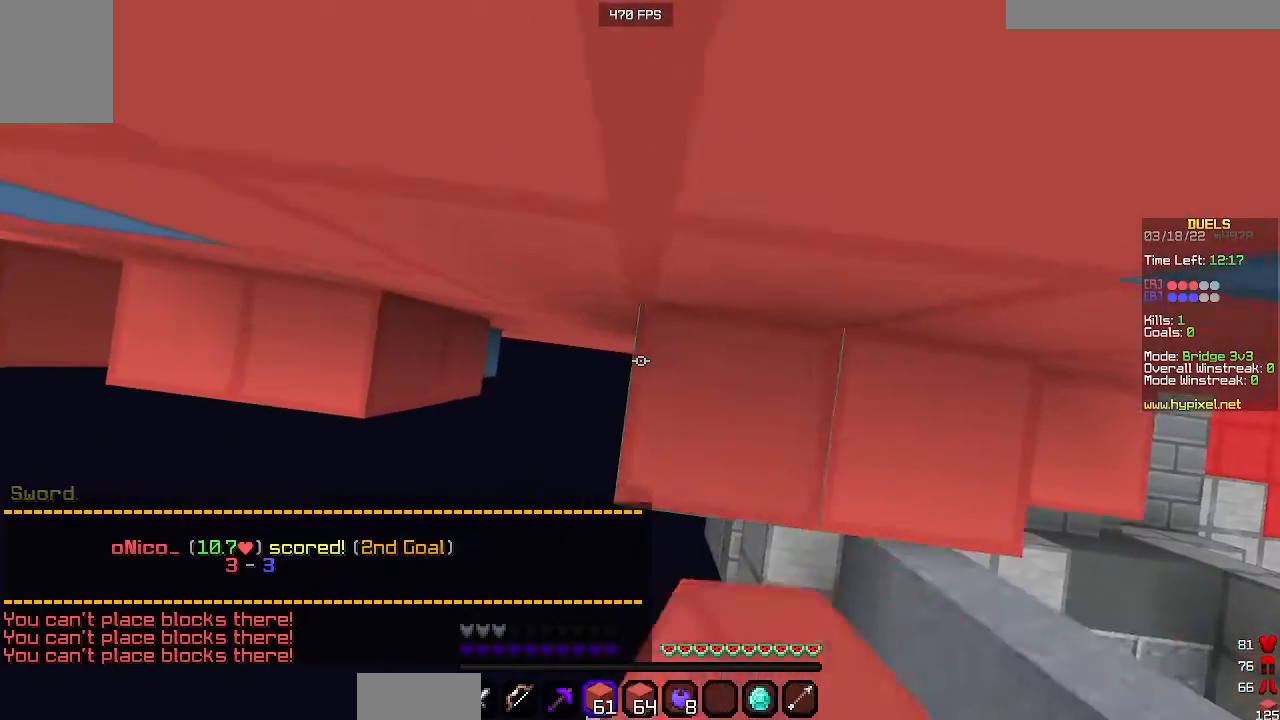
{"keys": ["space", "w"], "mouse": ["right"], "events": [[100, "d", "down"], [267, "d", "up"]]}
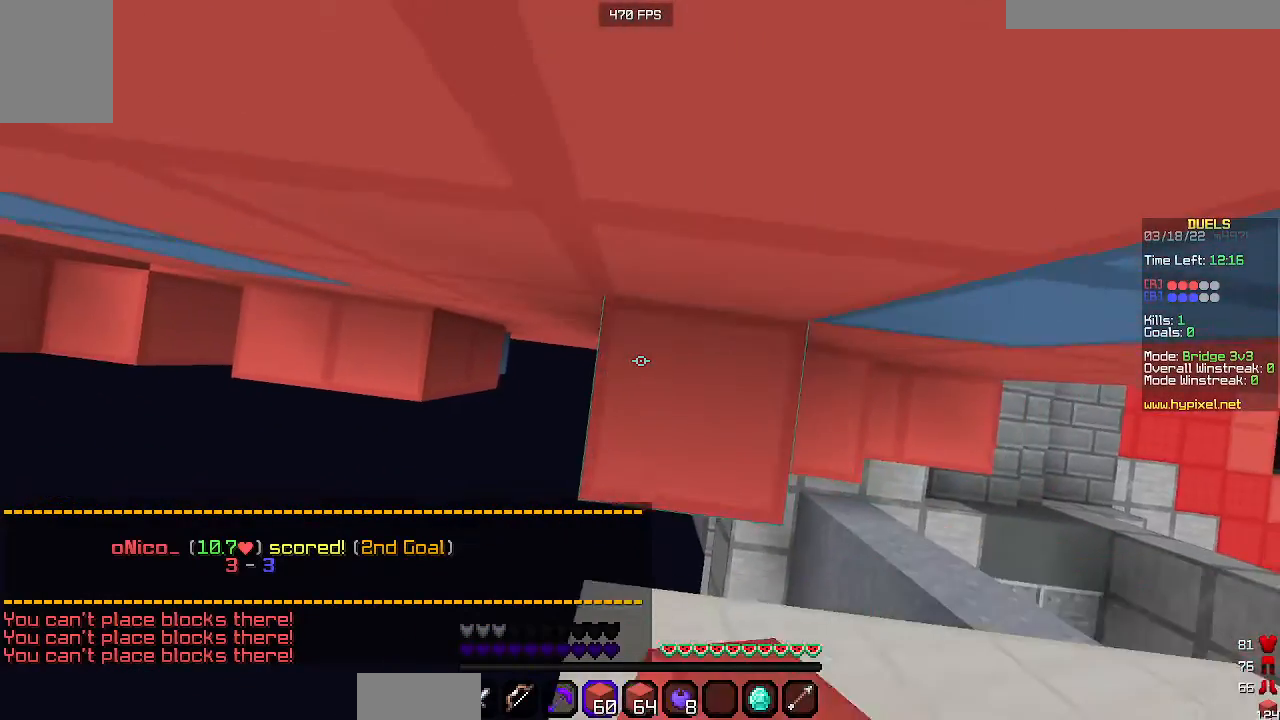
{"keys": ["space", "w"], "mouse": ["right"], "events": []}
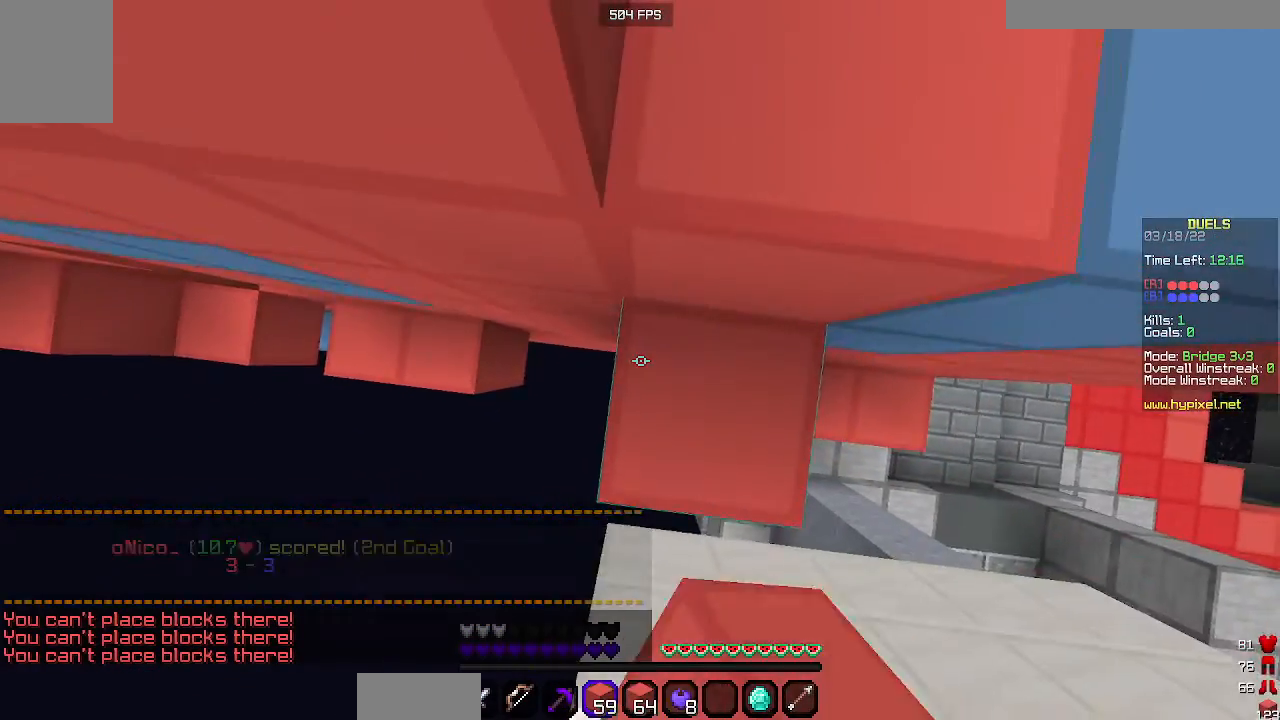
{"keys": ["d", "space", "w"], "mouse": [], "events": [[233, "d", "down"], [267, "mouse_right", "up"]]}
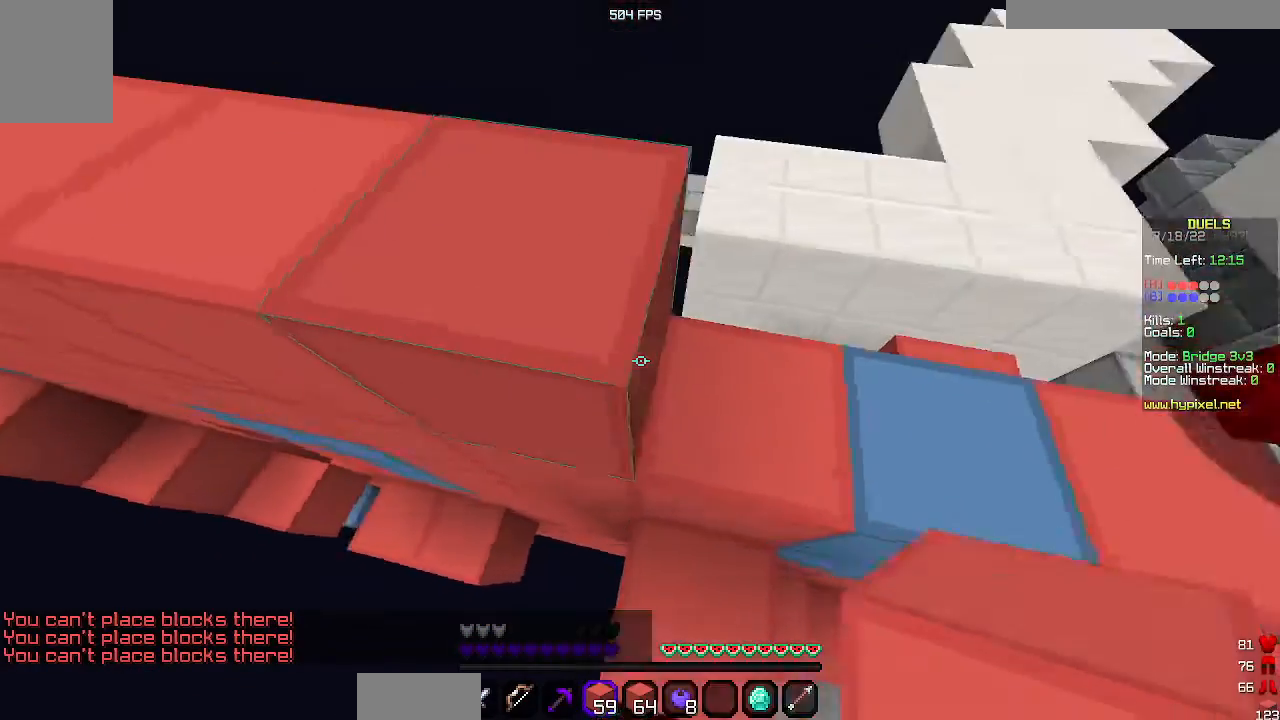
{"keys": ["d", "space", "w"], "mouse": [], "events": []}
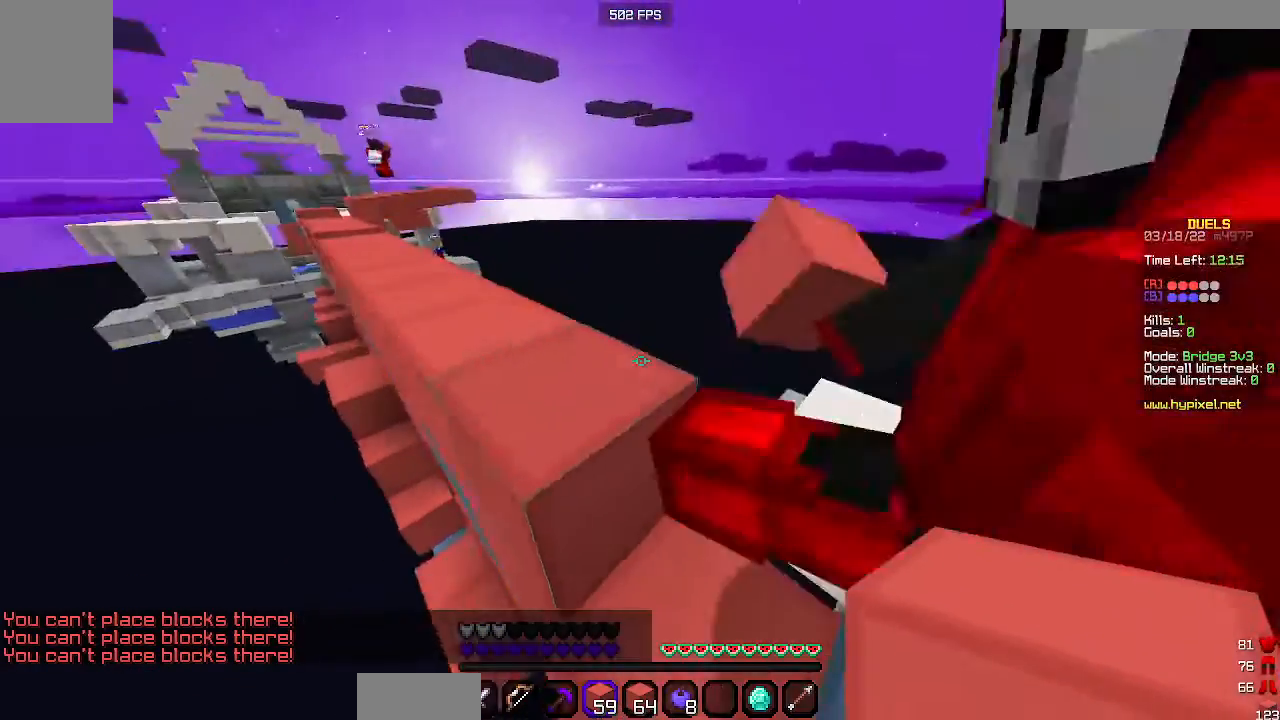
{"keys": ["space", "w"], "mouse": [], "events": [[167, "d", "up"]]}
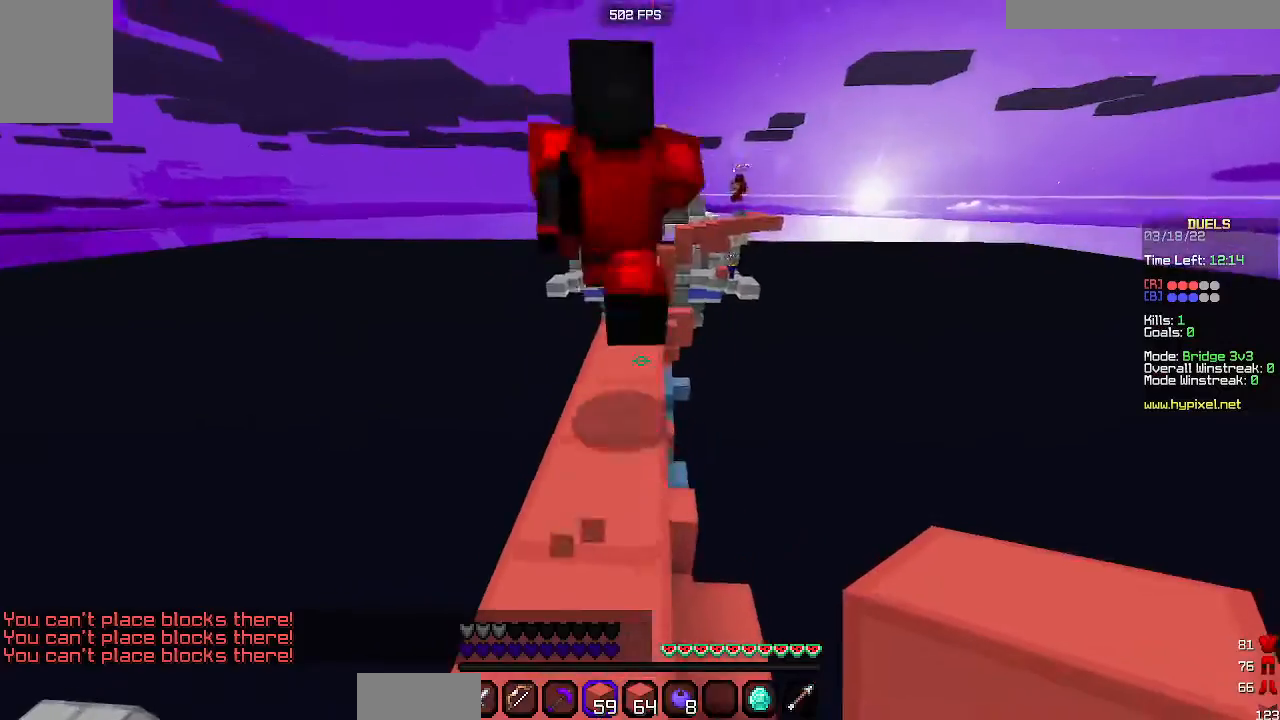
{"keys": ["space", "w"], "mouse": ["right"], "events": [[167, "mouse_right", "down"], [233, "a", "down"], [400, "a", "up"]]}
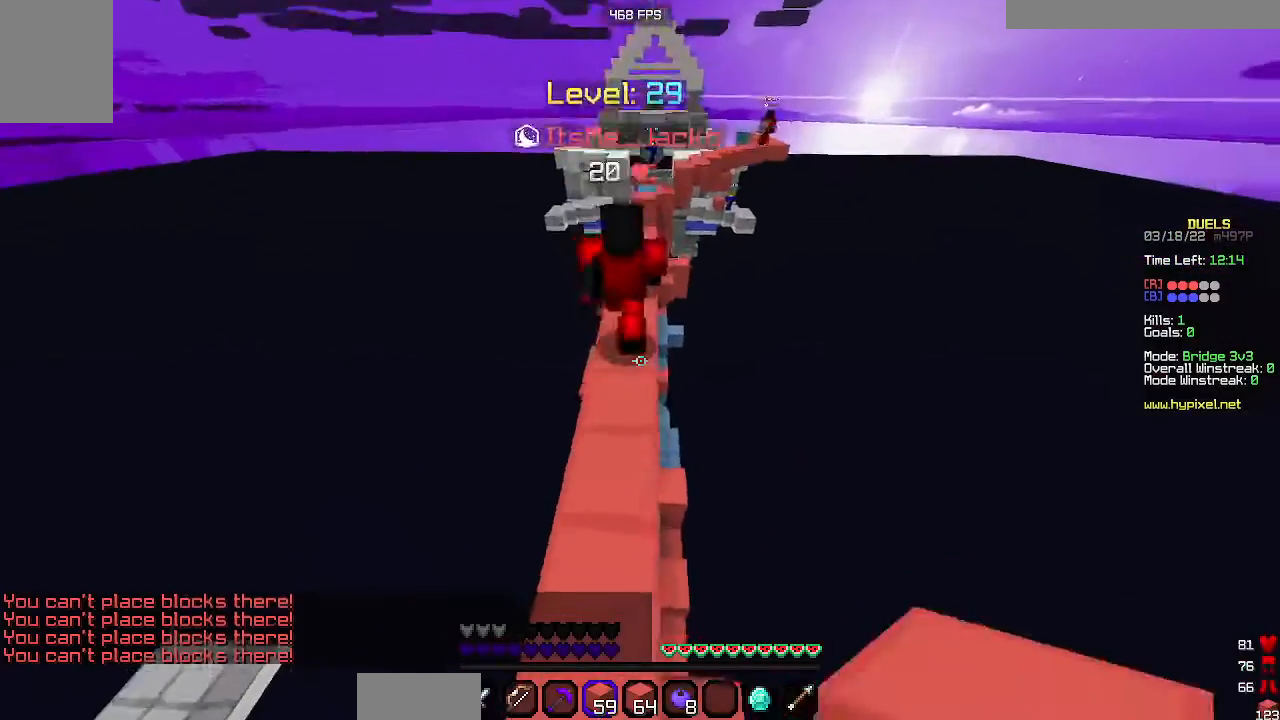
{"keys": ["space", "w"], "mouse": ["right"], "events": []}
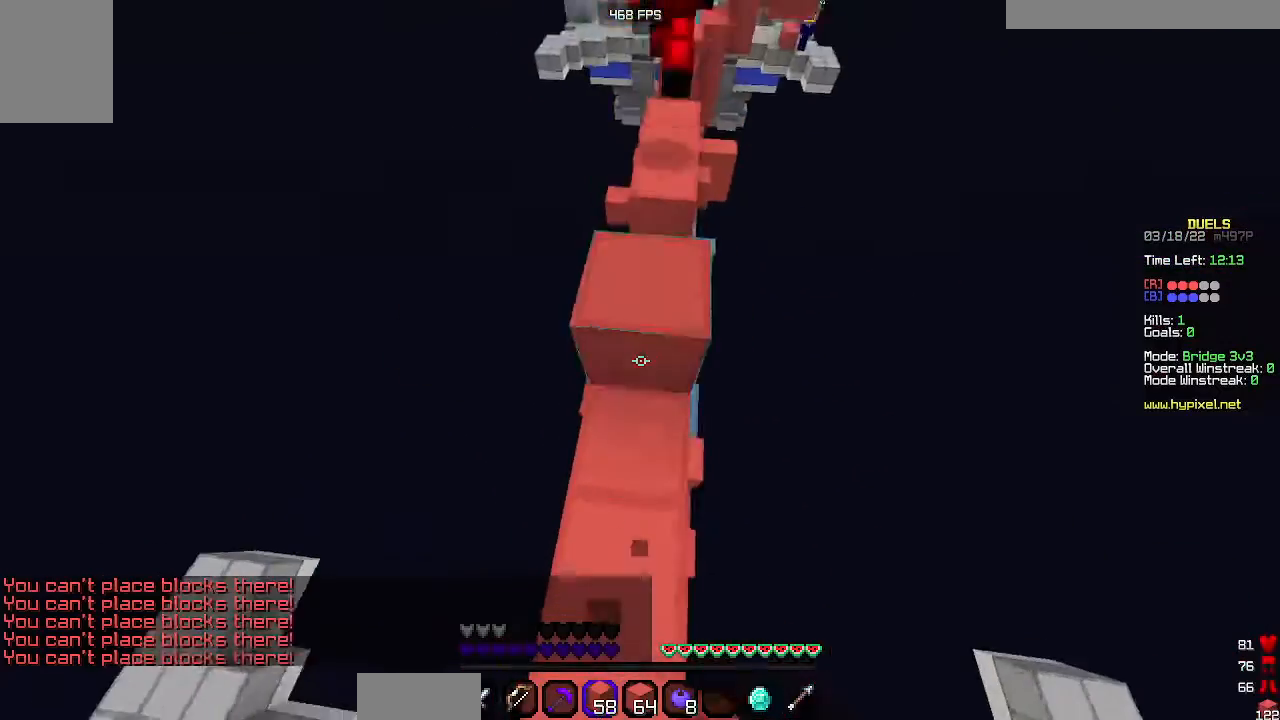
{"keys": ["space", "w"], "mouse": ["right"], "events": []}
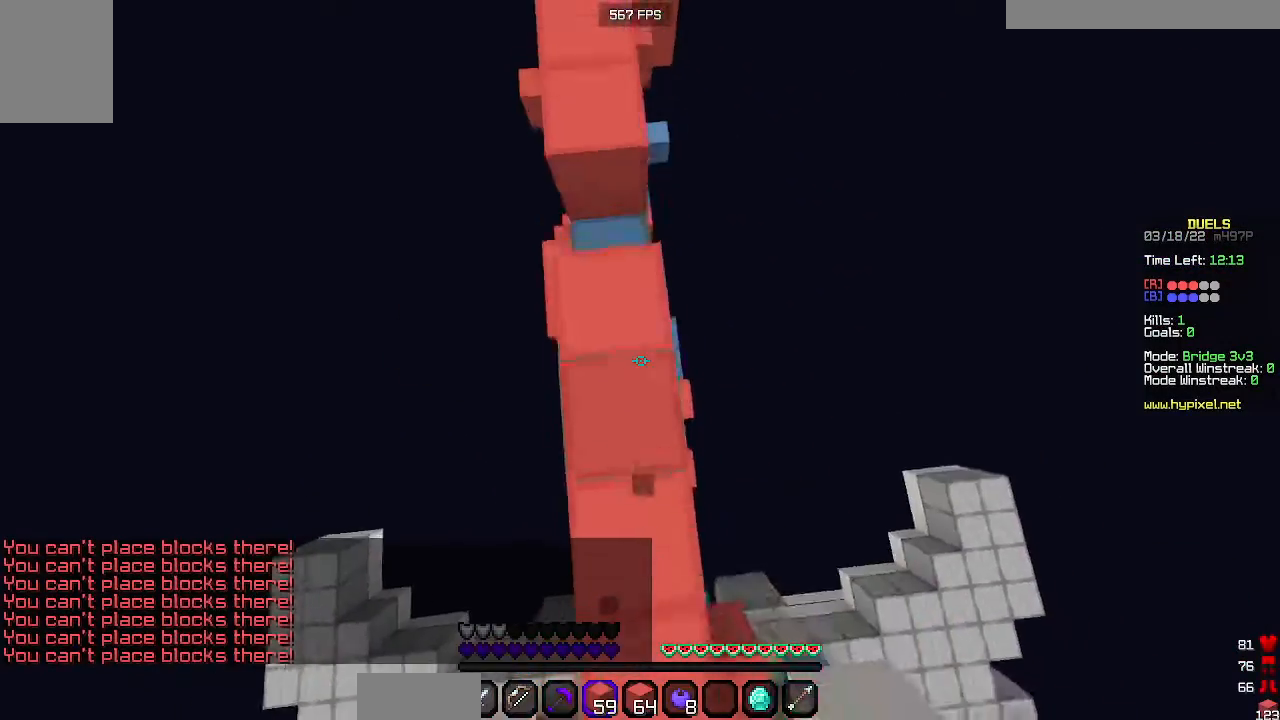
{"keys": ["space", "w"], "mouse": [], "events": [[267, "mouse_right", "up"]]}
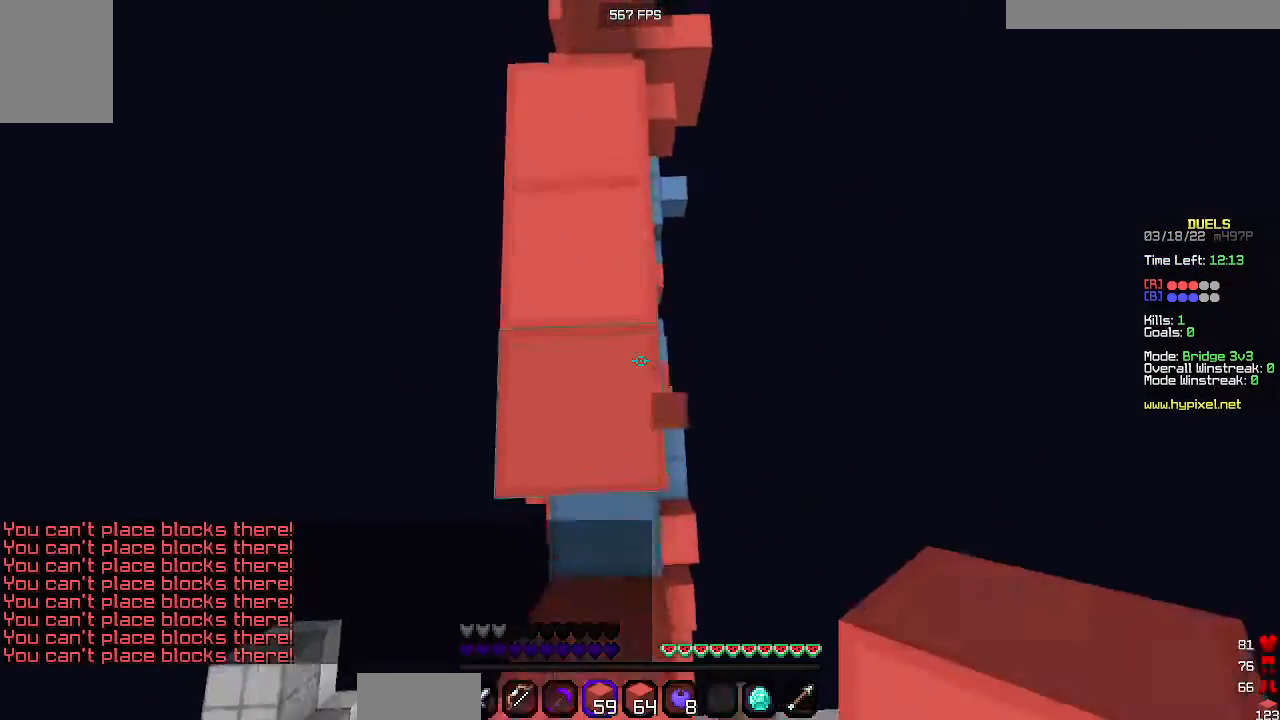
{"keys": ["space", "w"], "mouse": [], "events": []}
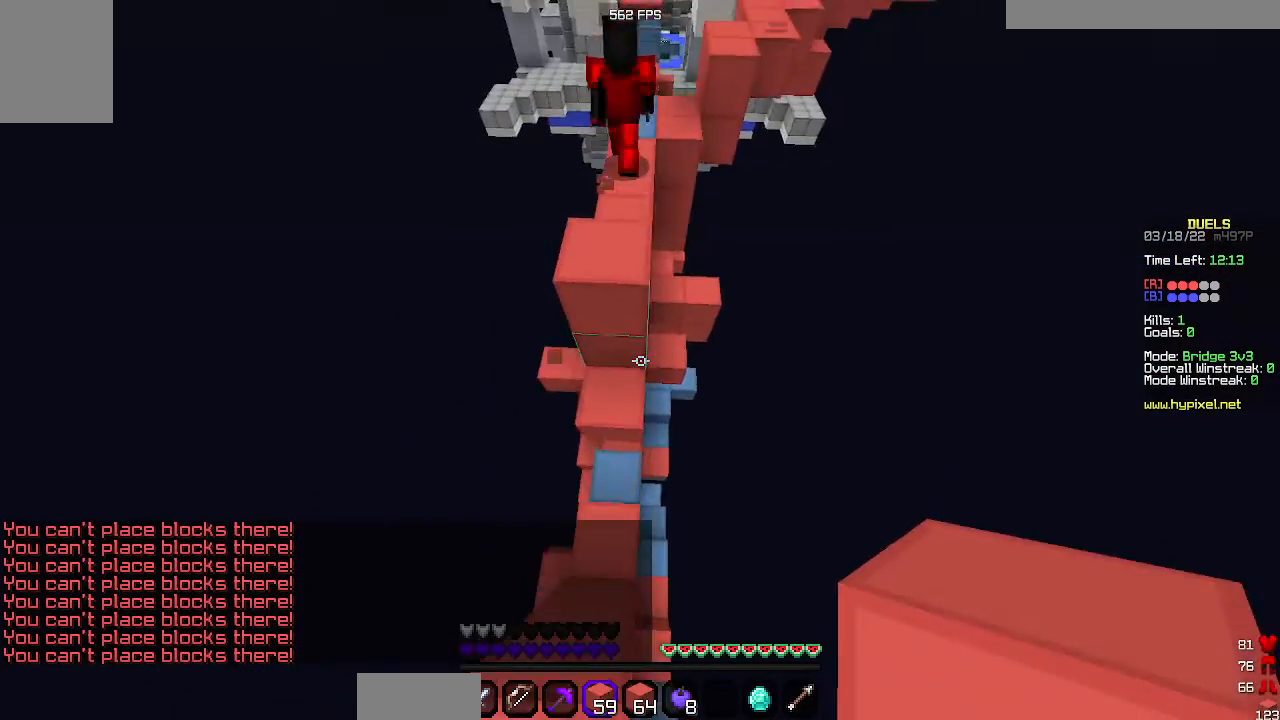
{"keys": ["space", "w"], "mouse": [], "events": []}
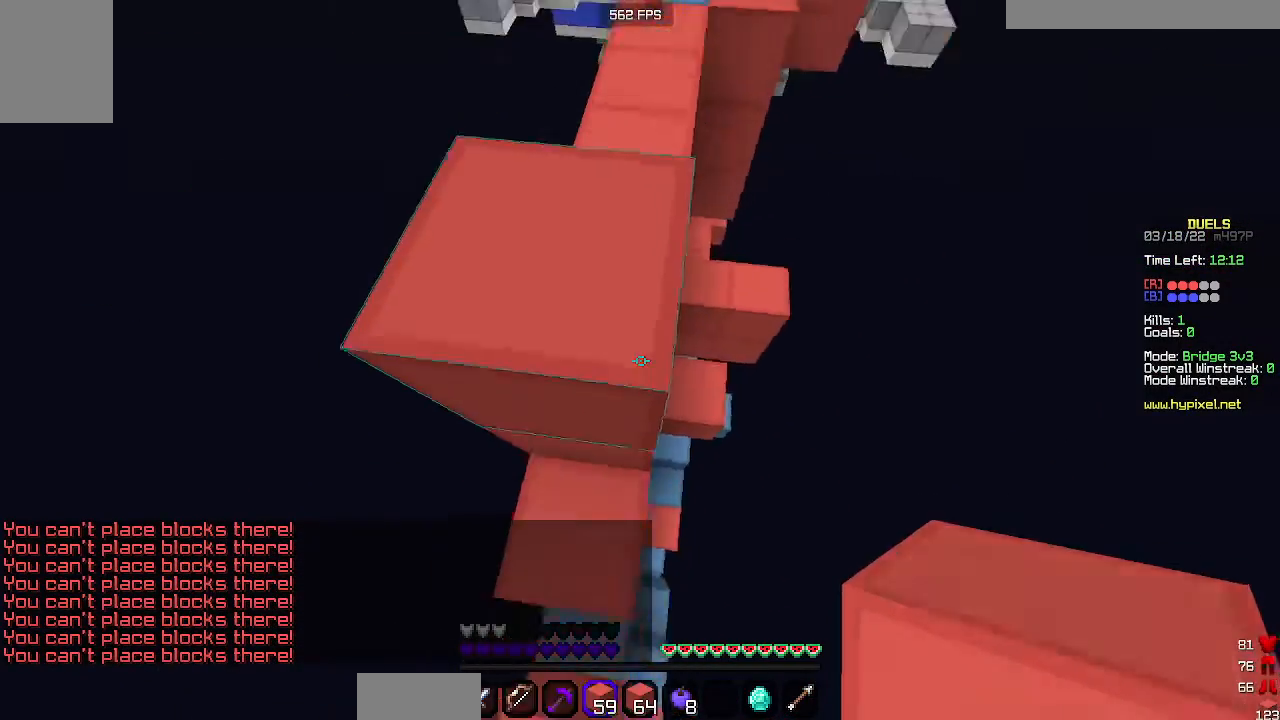
{"keys": ["space", "w"], "mouse": ["right"], "events": [[33, "mouse_right", "down"], [33, "space", "up"], [300, "space", "down"]]}
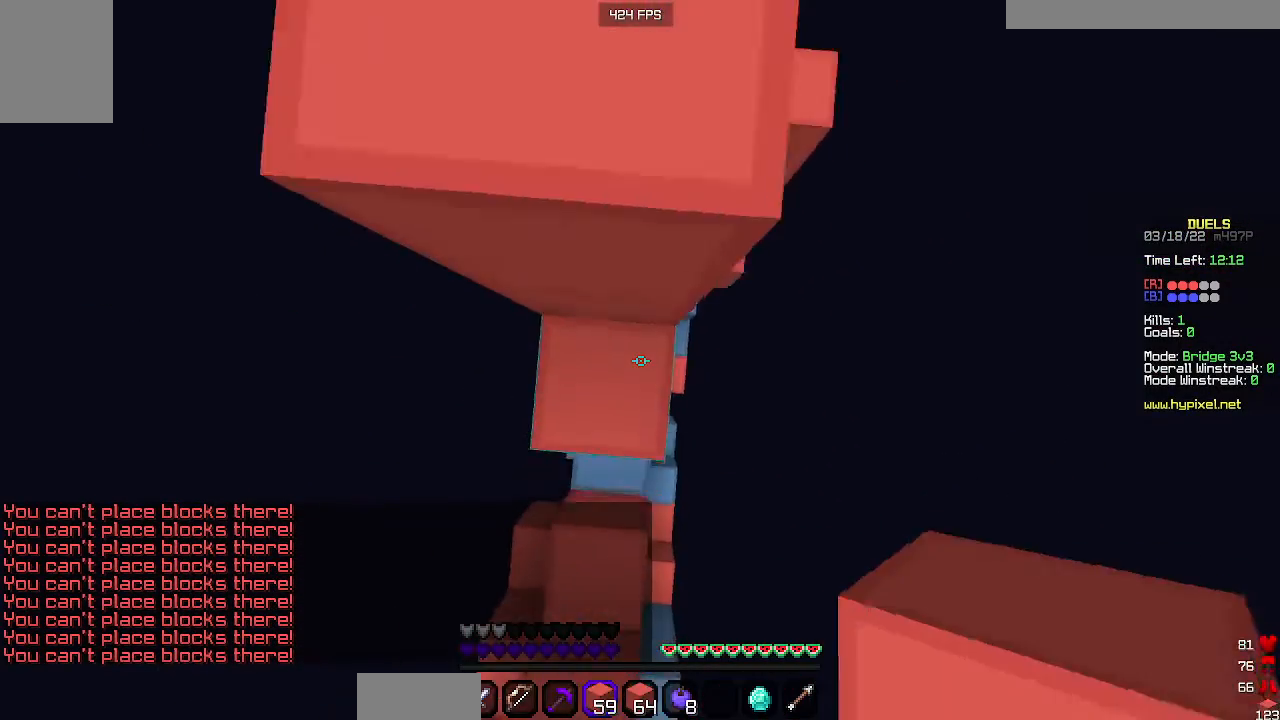
{"keys": ["space", "w"], "mouse": ["right"], "events": []}
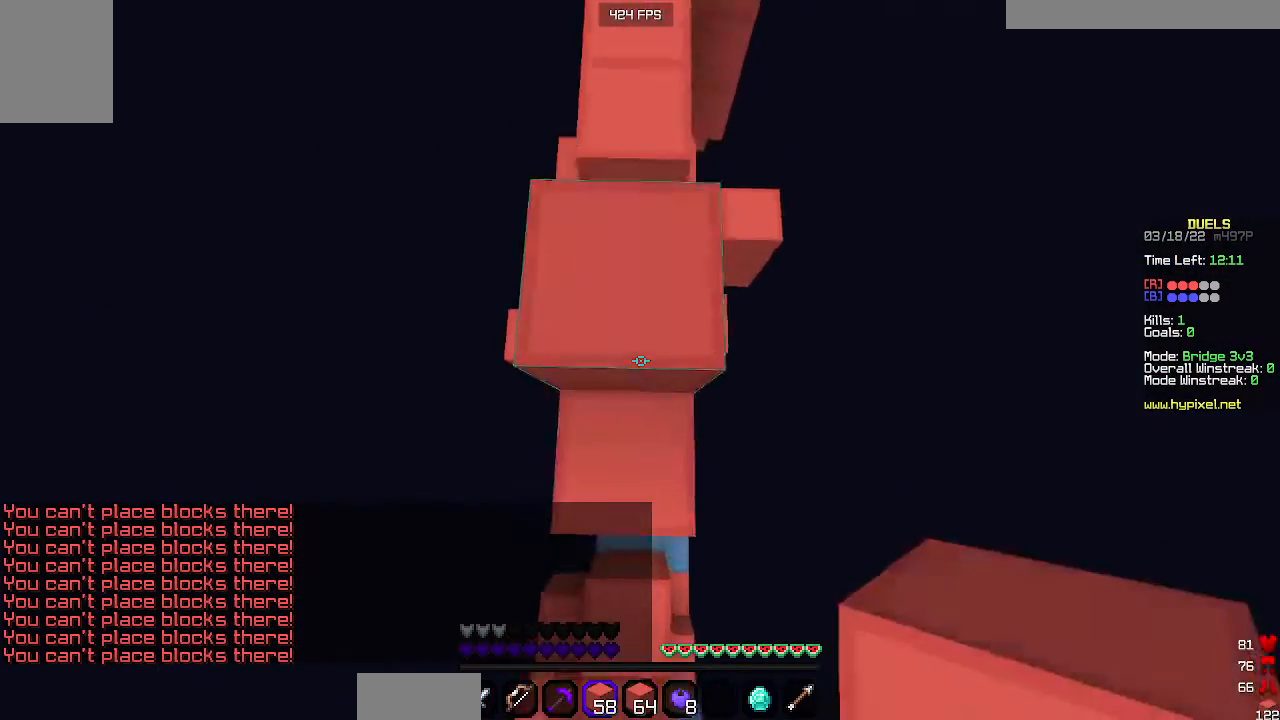
{"keys": ["space", "w"], "mouse": [], "events": [[33, "mouse_right", "up"]]}
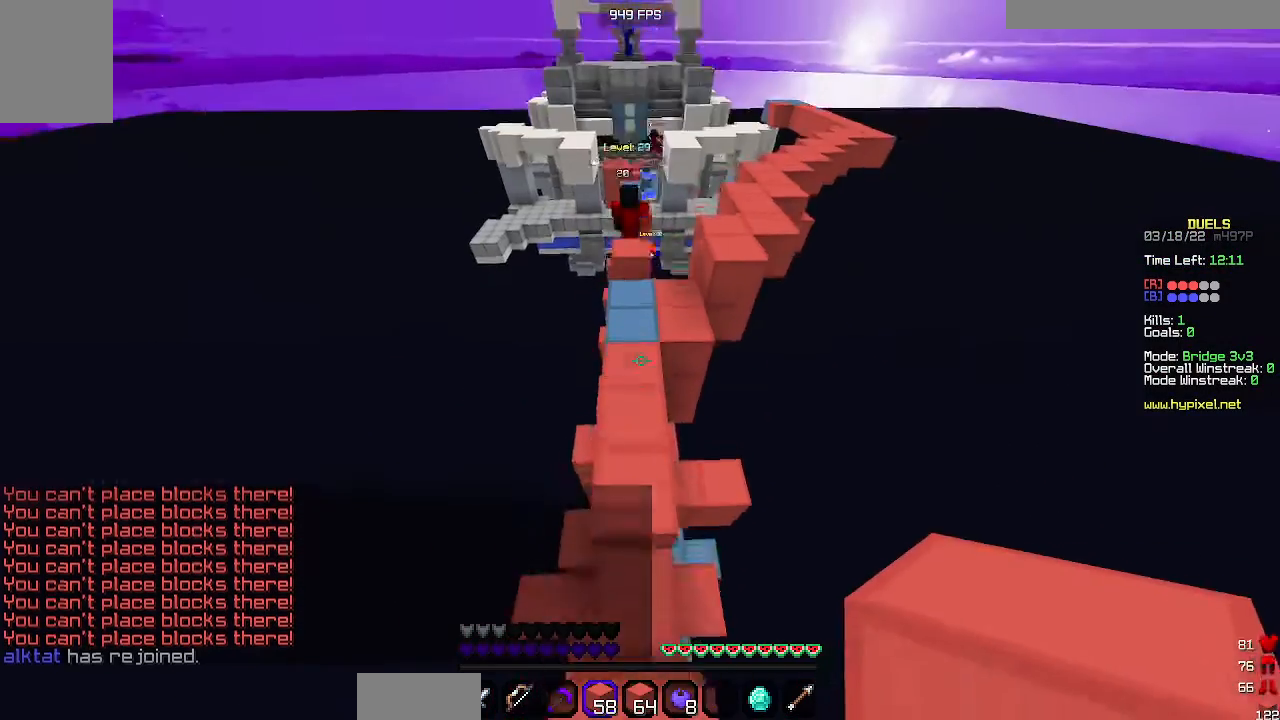
{"keys": ["w"], "mouse": [], "events": [[33, "space", "up"], [133, "w", "up"], [400, "w", "down"]]}
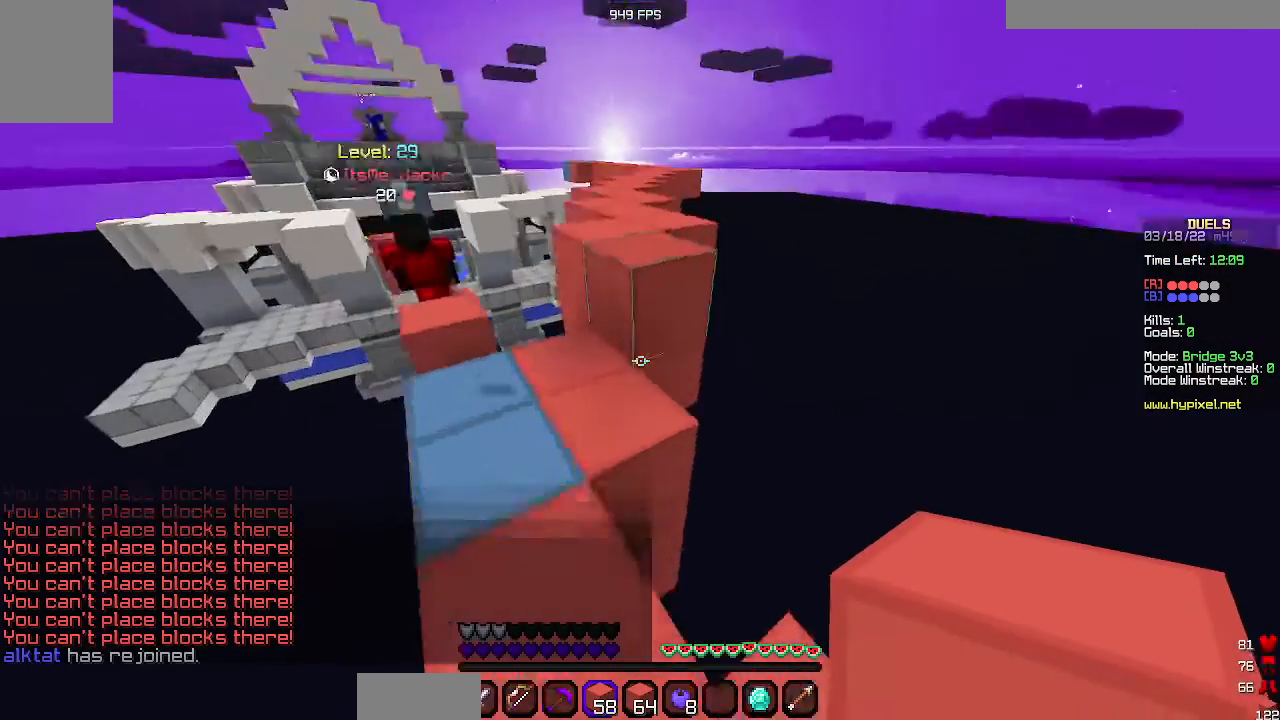
{"keys": ["w"], "mouse": [], "events": [[67, "space", "down"], [333, "space", "up"]]}
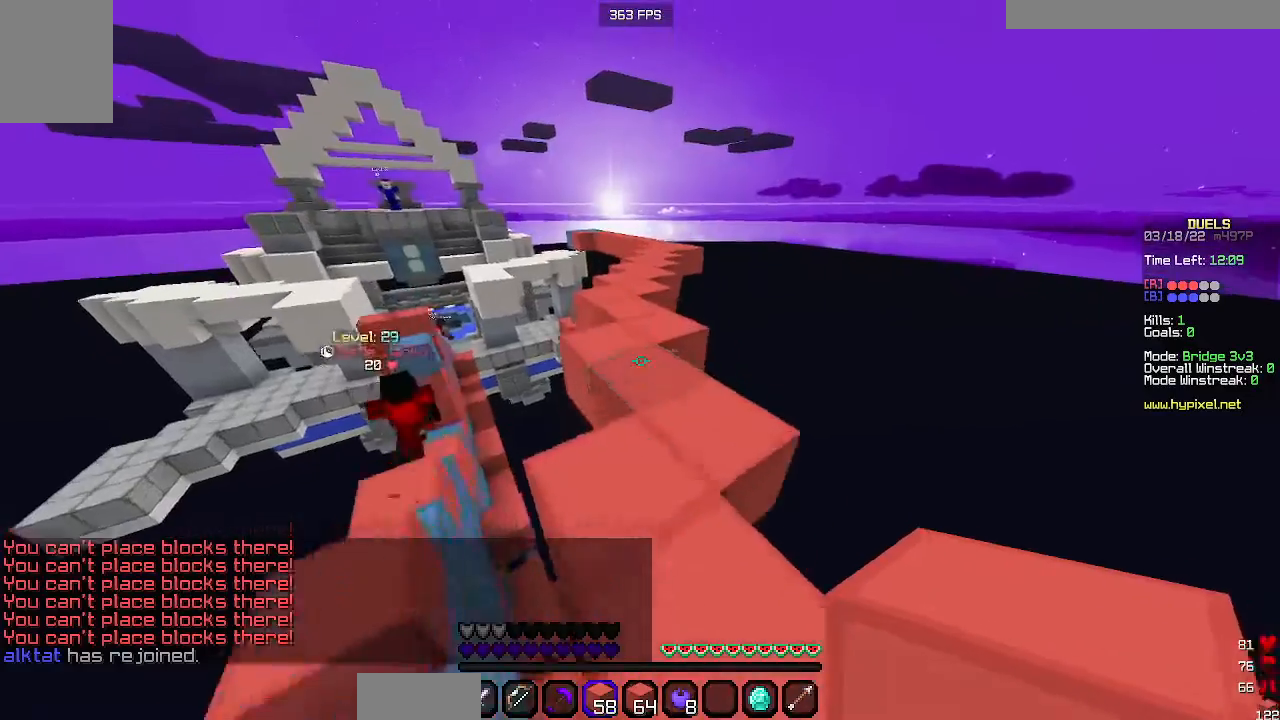
{"keys": ["w"], "mouse": [], "events": [[67, "space", "down"], [333, "space", "up"]]}
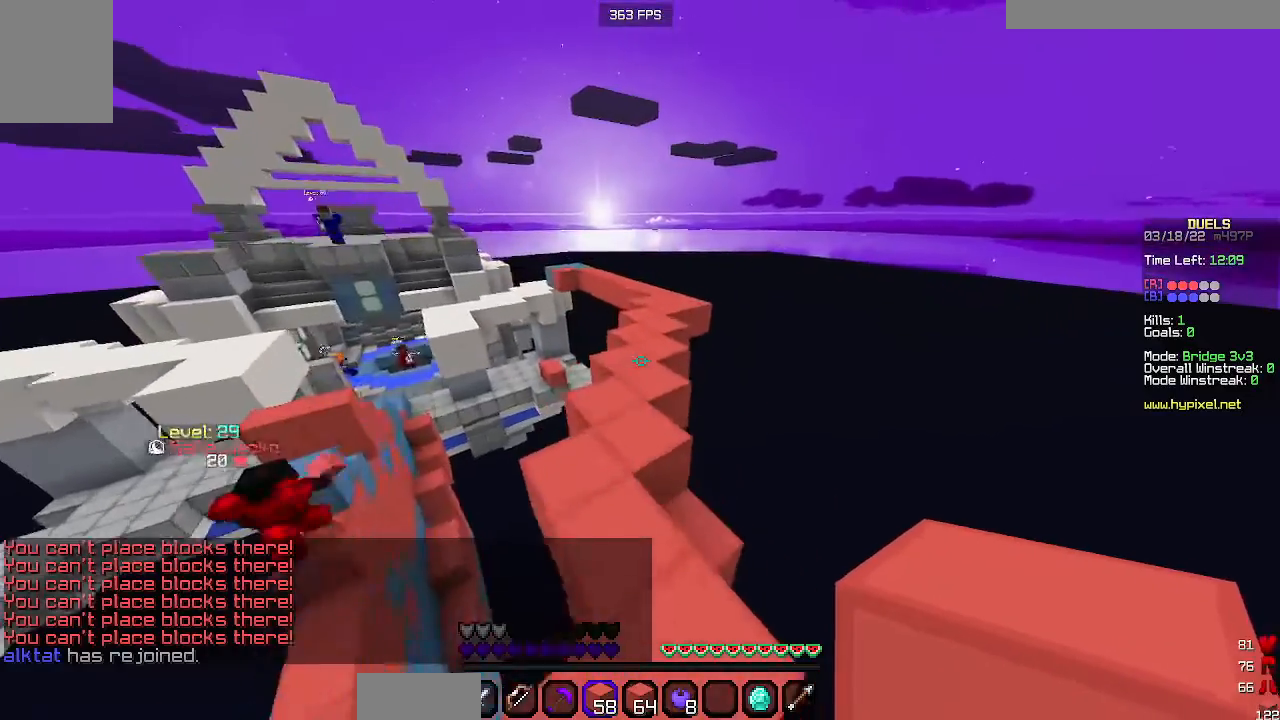
{"keys": ["w"], "mouse": [], "events": []}
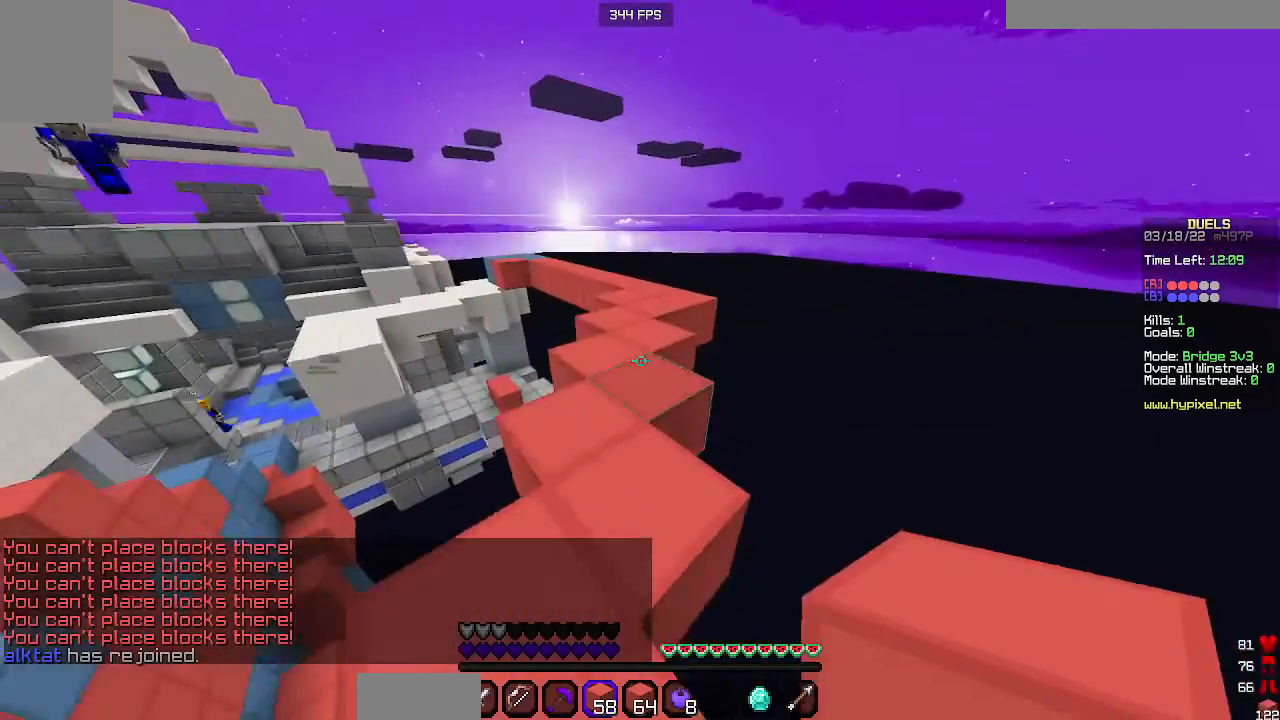
{"keys": ["w"], "mouse": [], "events": []}
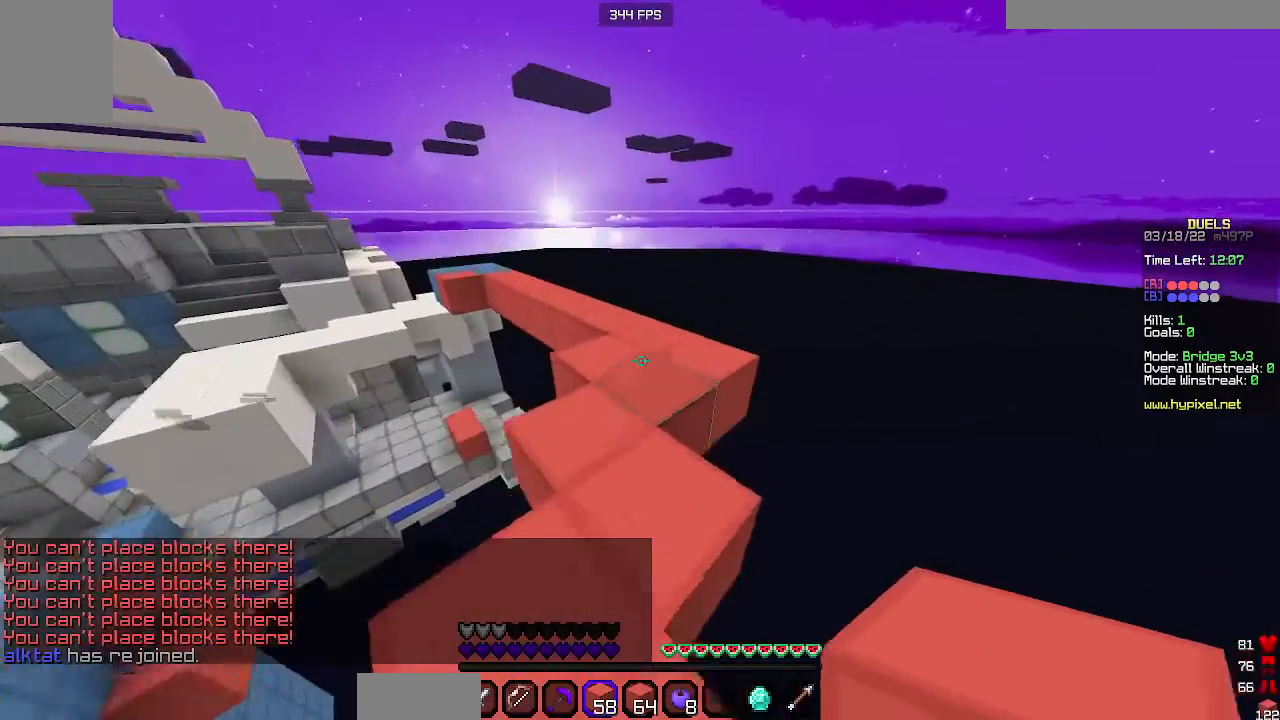
{"keys": ["w"], "mouse": [], "events": [[167, "space", "down"], [333, "space", "up"]]}
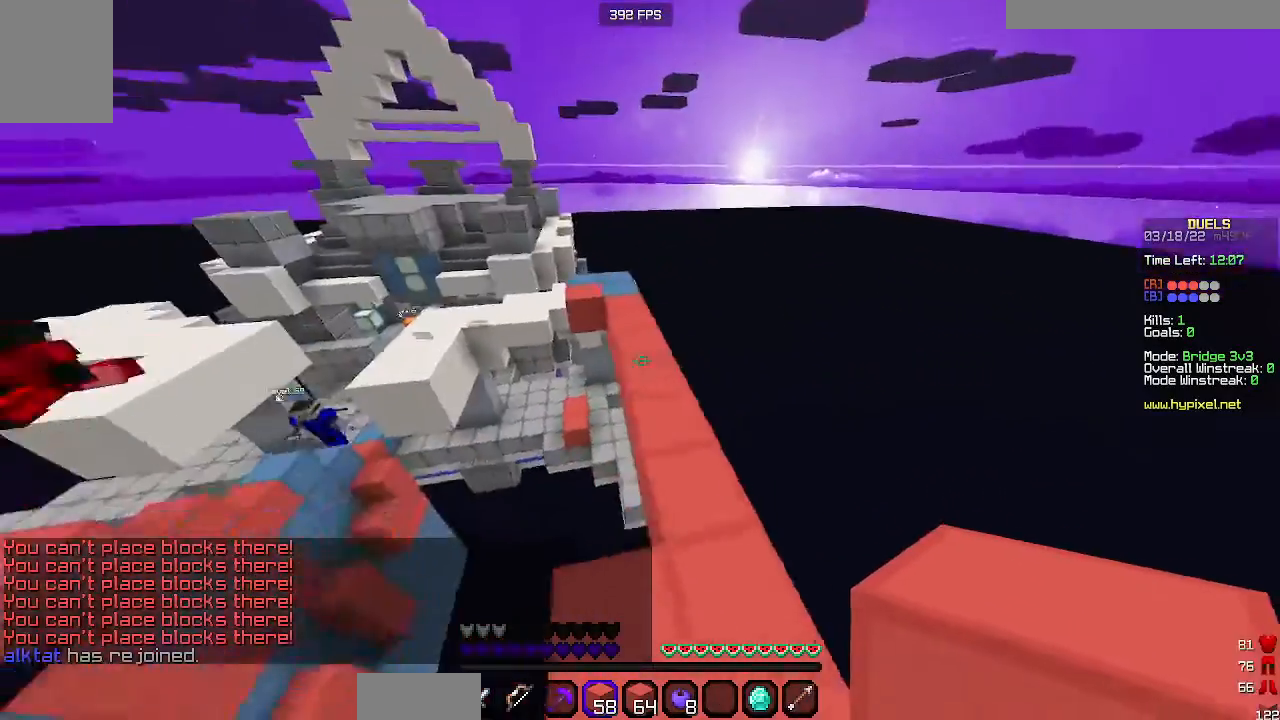
{"keys": ["w"], "mouse": [], "events": [[333, "a", "down"], [433, "a", "up"]]}
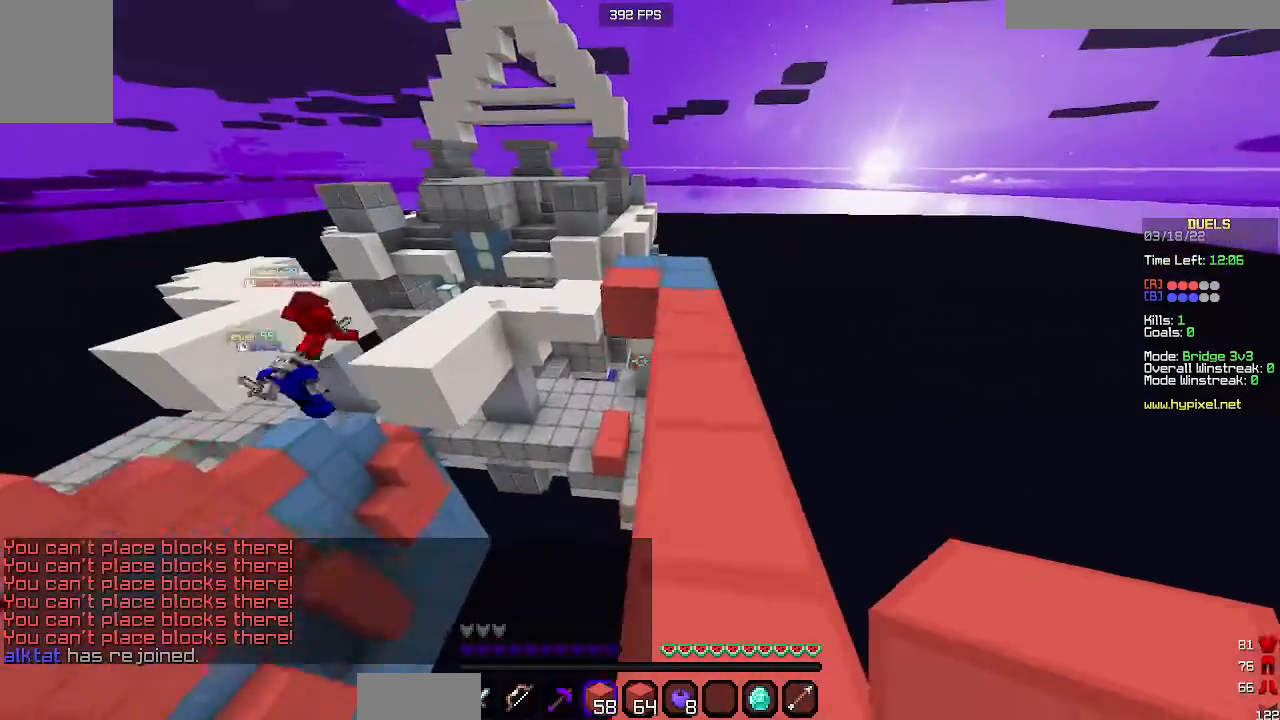
{"keys": ["w"], "mouse": [], "events": [[267, "d", "down"], [433, "d", "up"]]}
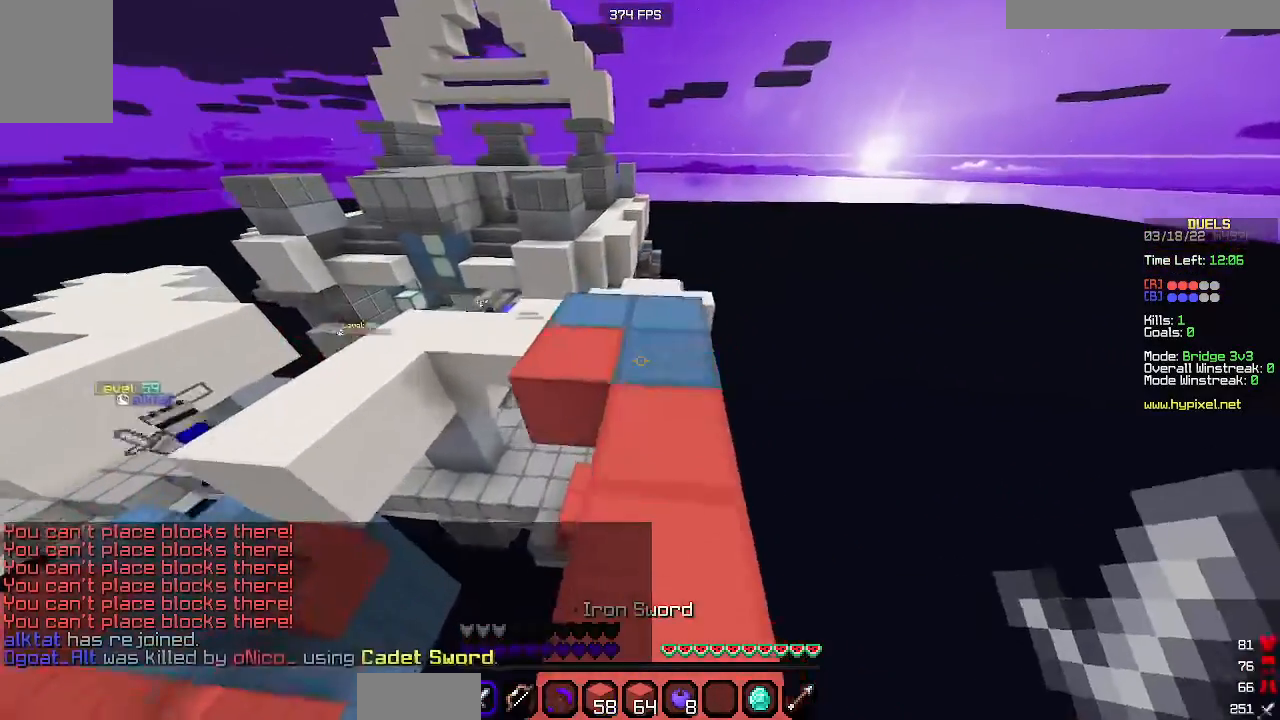
{"keys": ["w"], "mouse": [], "events": []}
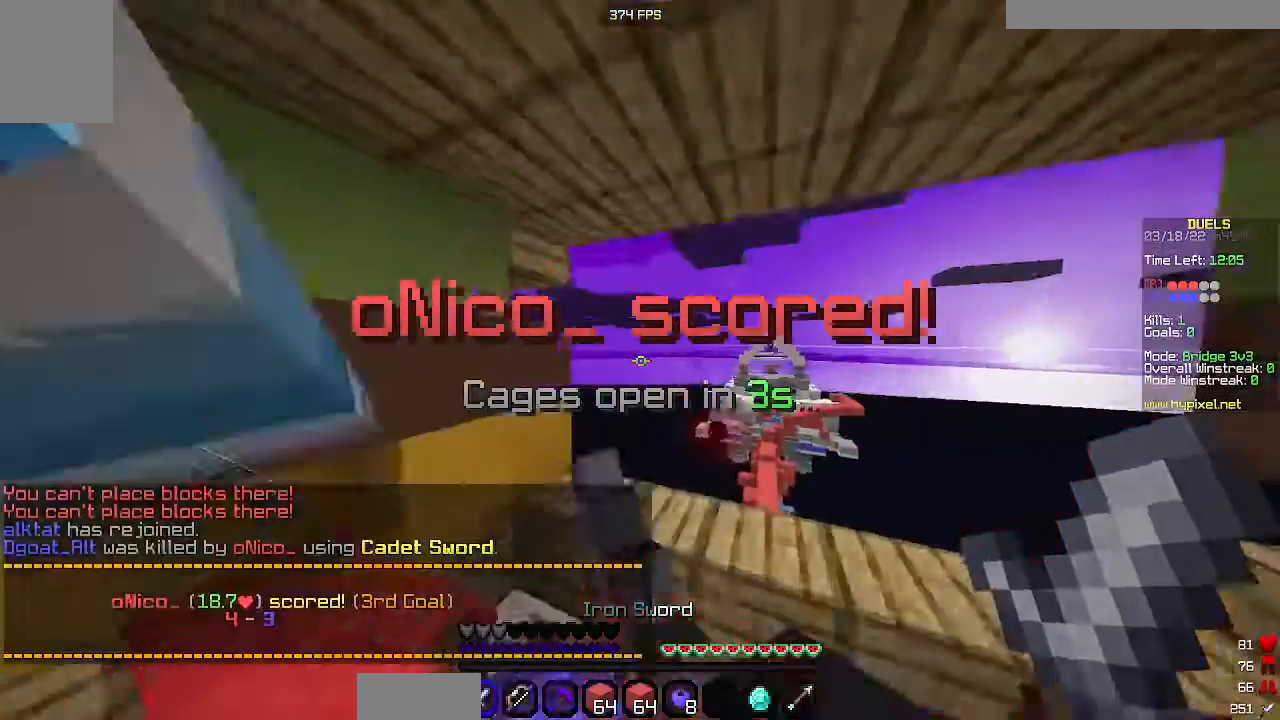
{"keys": ["d"], "mouse": [], "events": [[400, "w", "up"], [500, "d", "down"]]}